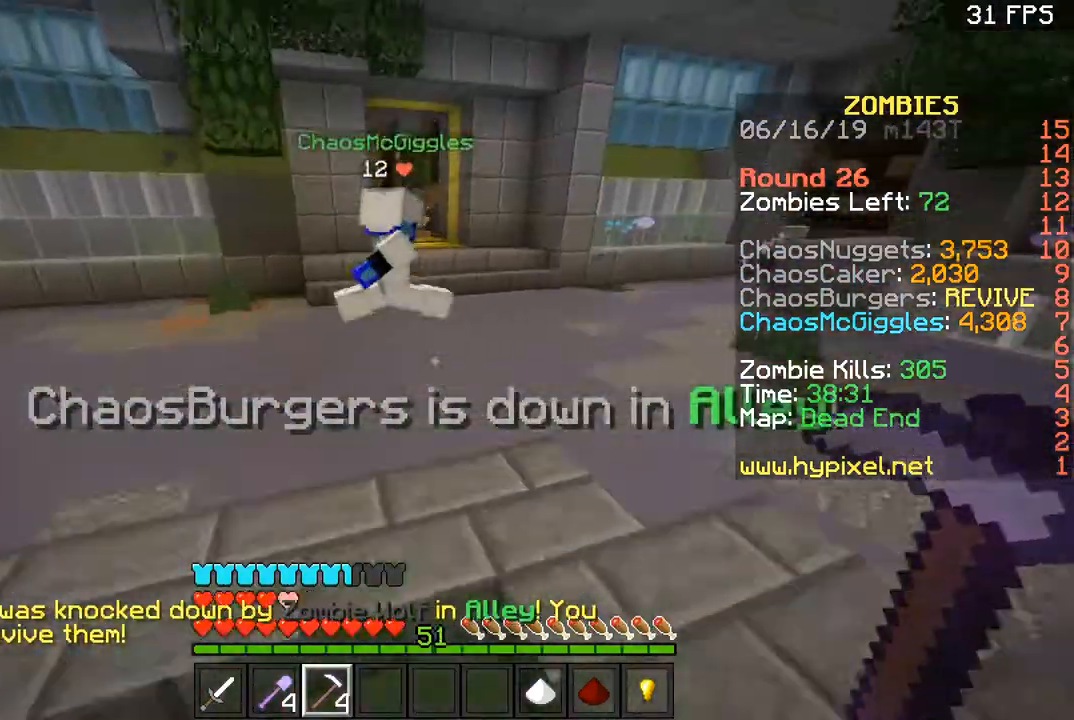
Gameplay with keyboard and mouse; each line is a JSON object with the keys and mouse buttons held at the frame after it. "events" lists presses ("down") and releases ("up") of "a", "d", "s", "space", "w", "mouse_left" and "mouse_right" between this image and that frame as [ms after this image, input, new state], when the widget could be followed in between. "mouse_left", "mouse_right" = the "left", "right" buttons of the "mouse" list. No other keys are recorded. Fast repeated clicks can show as one long hold. Mouse movement is not recorded.
{"keys": ["d", "space", "w"], "mouse": [], "events": [[167, "d", "up"], [167, "mouse_left", "up"], [234, "a", "down"], [434, "a", "up"], [500, "d", "down"]]}
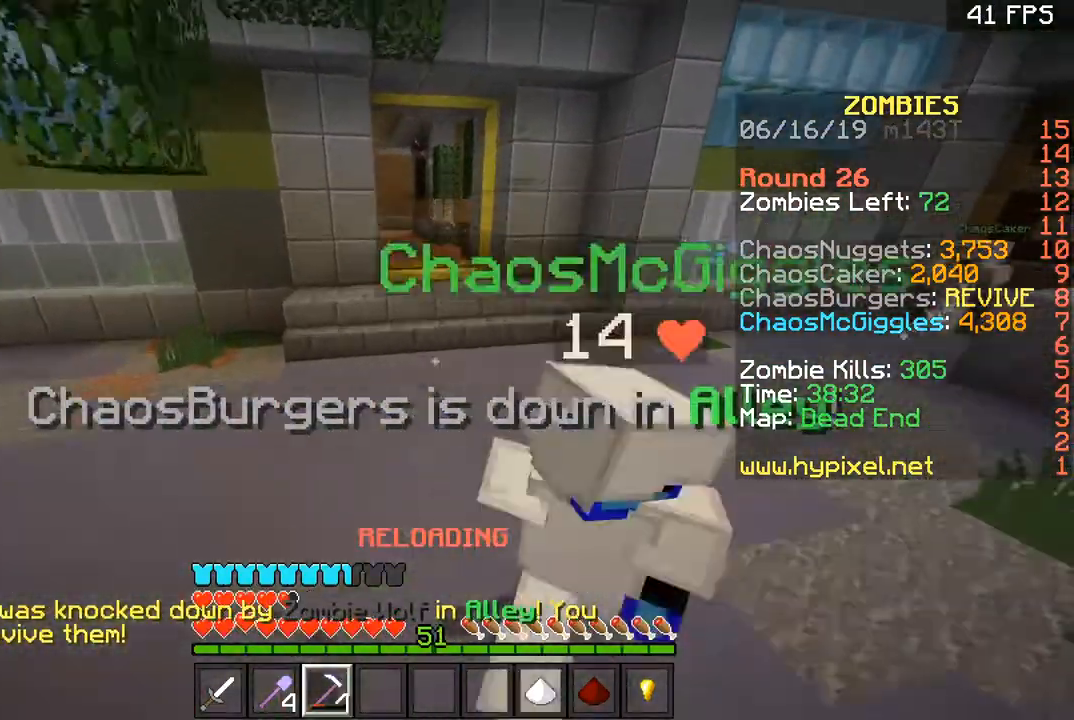
{"keys": ["d", "space", "w"], "mouse": [], "events": []}
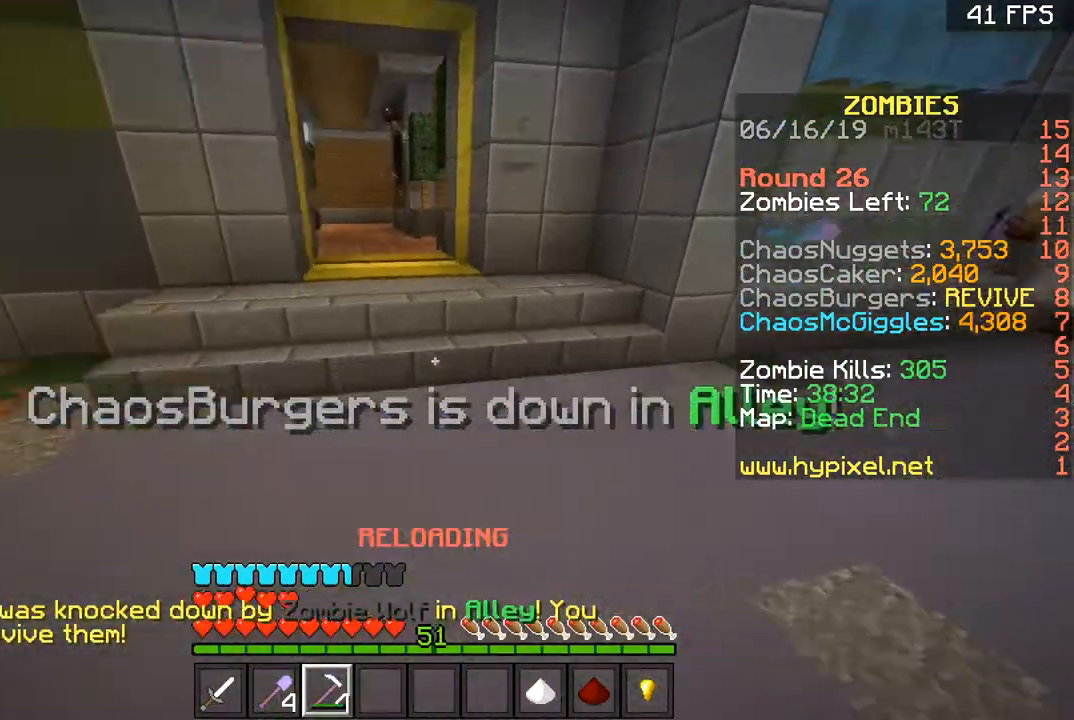
{"keys": ["a", "w"], "mouse": [], "events": [[200, "a", "down"], [233, "d", "up"], [367, "space", "up"]]}
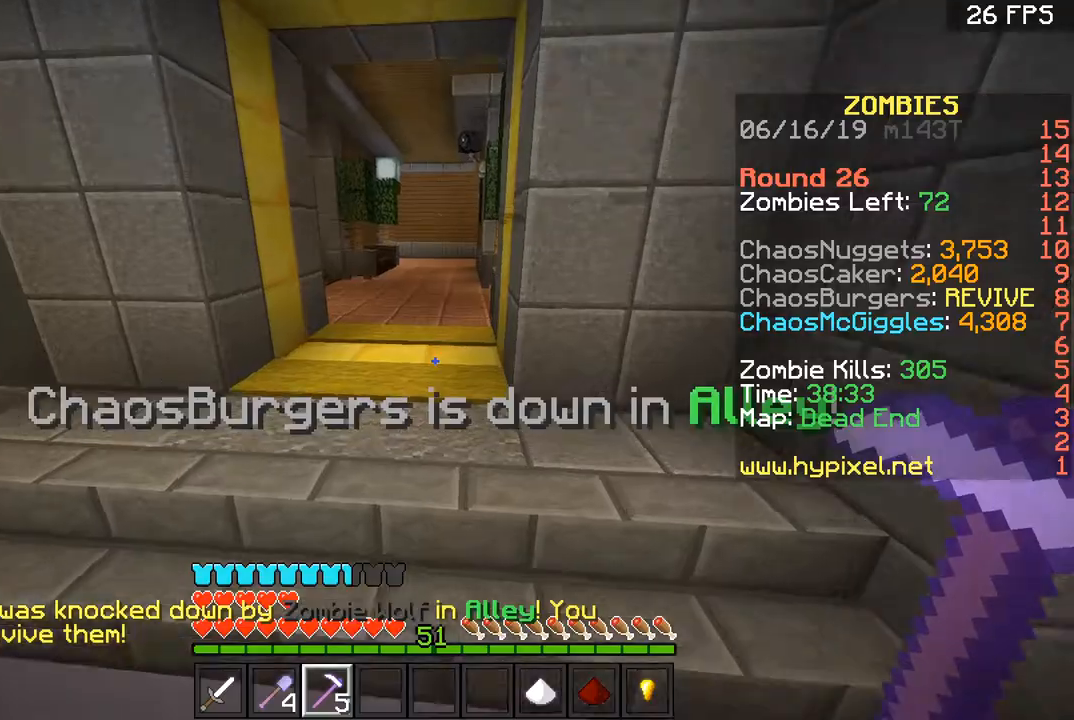
{"keys": ["space", "w"], "mouse": [], "events": [[234, "space", "down"], [367, "space", "up"], [501, "a", "up"], [501, "space", "down"]]}
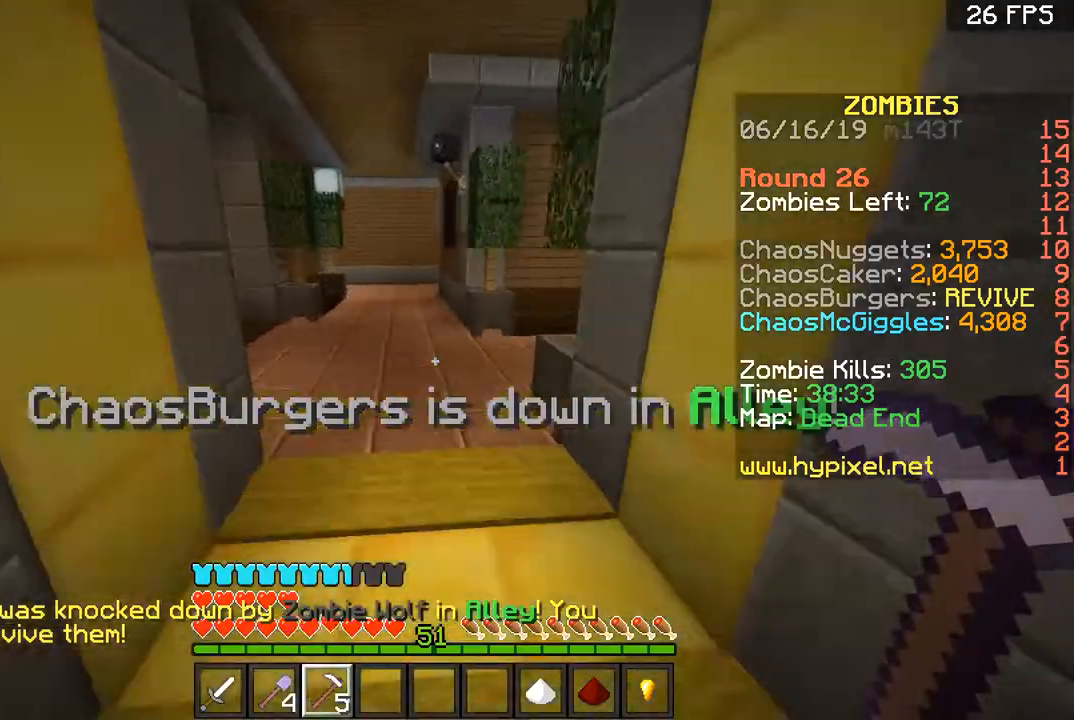
{"keys": ["a", "space", "w"], "mouse": [], "events": [[66, "space", "up"], [300, "a", "down"], [300, "space", "down"]]}
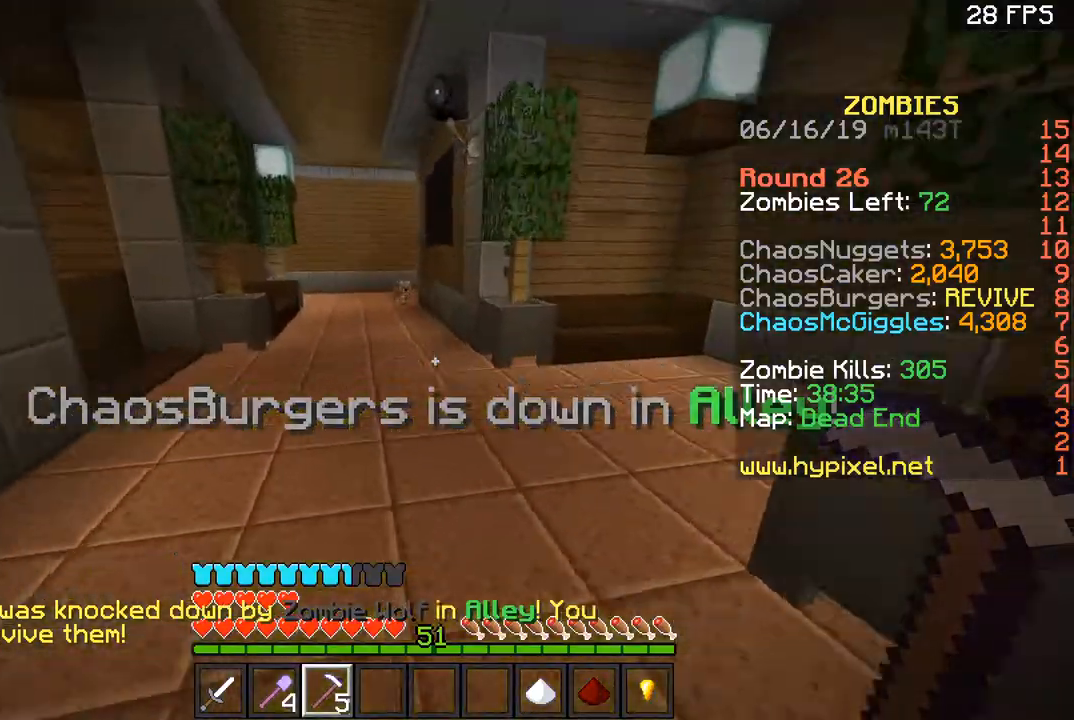
{"keys": ["w"], "mouse": [], "events": [[234, "a", "up"], [434, "space", "up"]]}
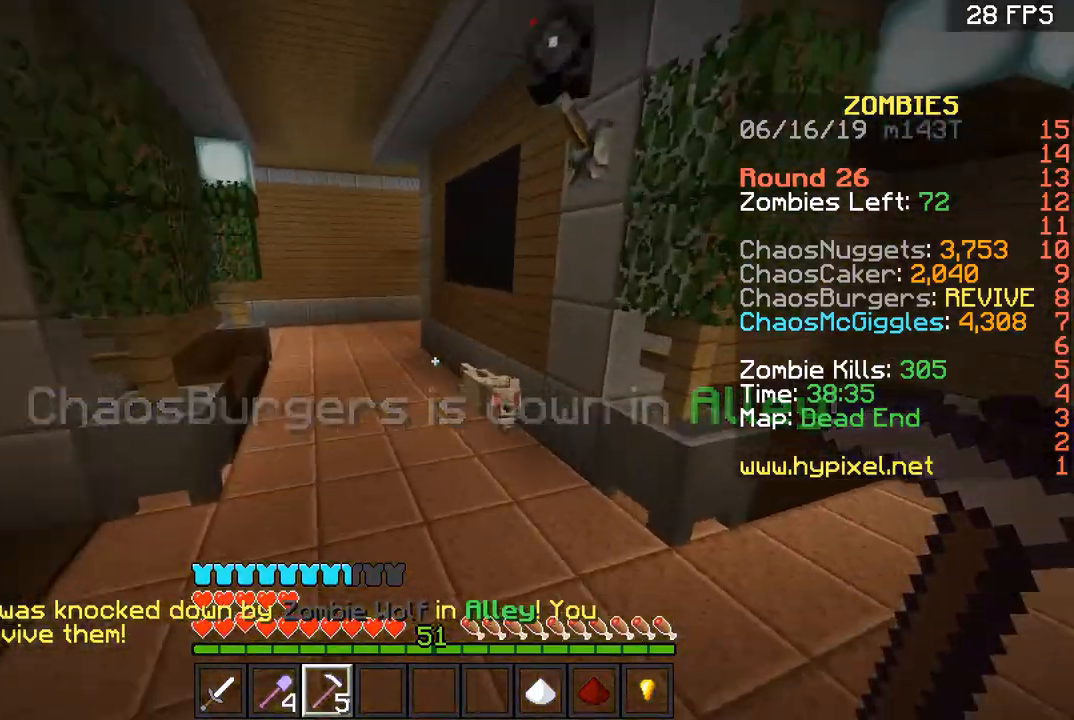
{"keys": ["d", "s"], "mouse": [], "events": [[66, "d", "down"], [166, "mouse_right", "down"], [166, "w", "up"], [266, "s", "down"], [367, "mouse_right", "up"]]}
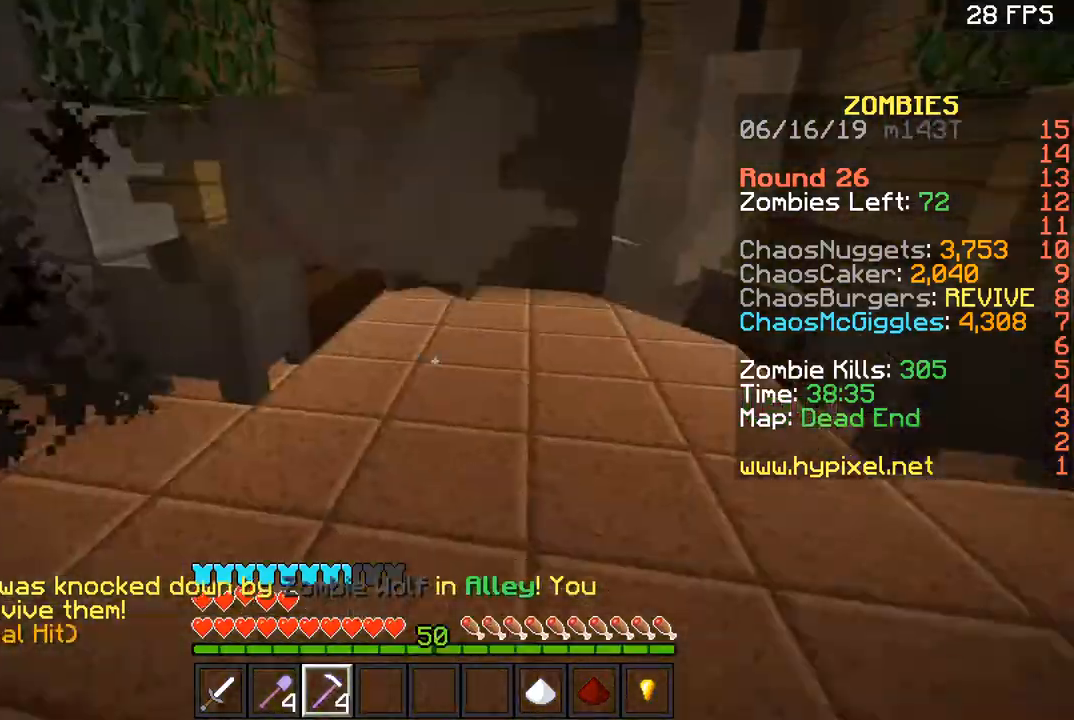
{"keys": ["d"], "mouse": [], "events": [[300, "s", "up"]]}
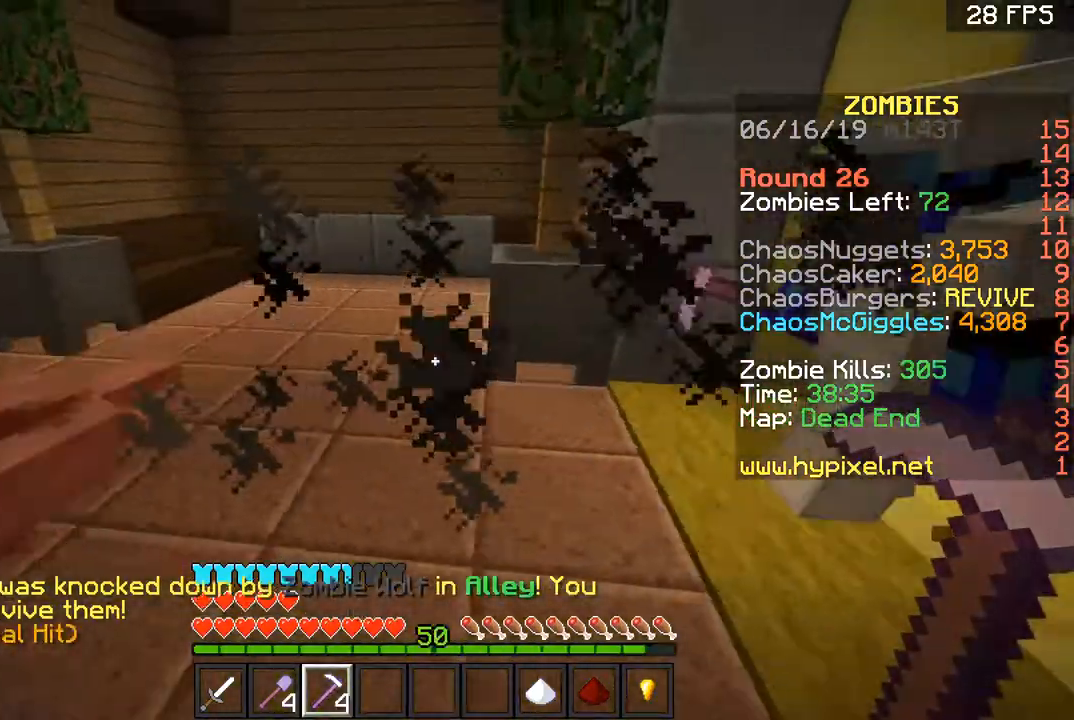
{"keys": ["d", "s"], "mouse": [], "events": [[233, "s", "down"]]}
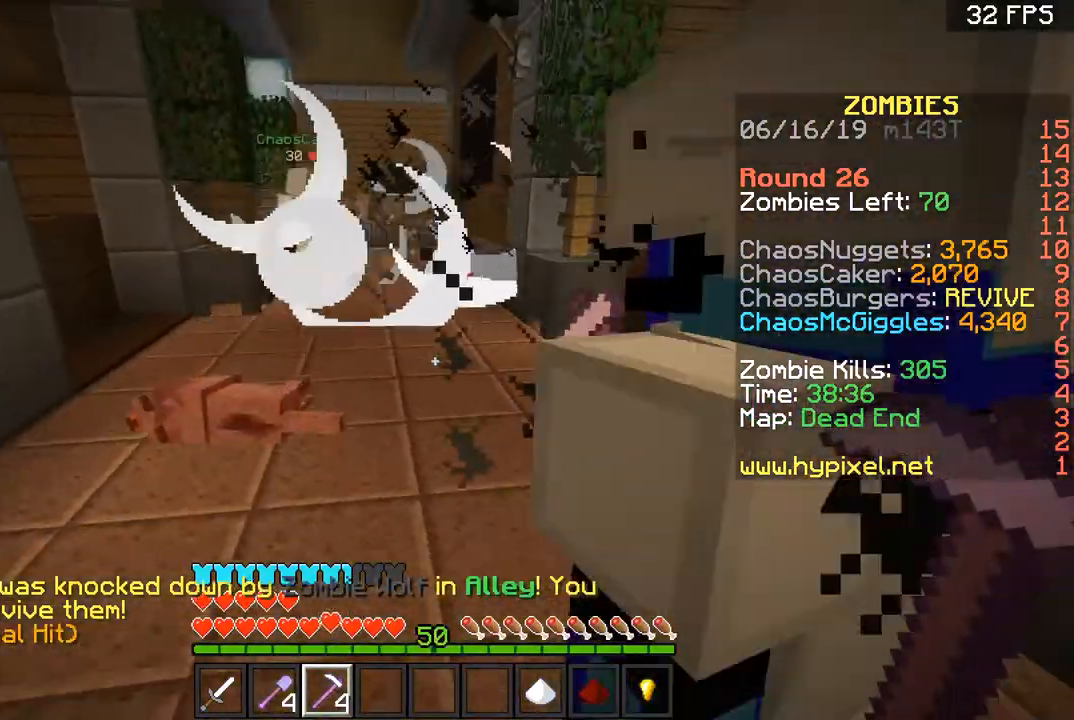
{"keys": ["a", "s"], "mouse": [], "events": [[367, "d", "up"], [467, "a", "down"]]}
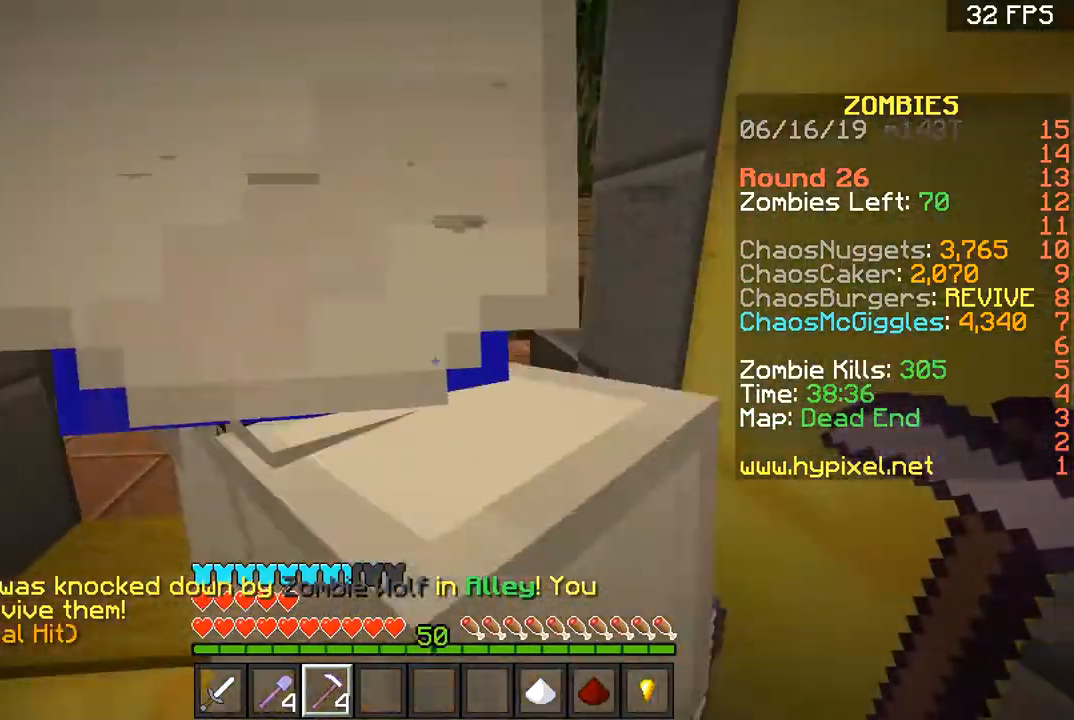
{"keys": ["a", "w"], "mouse": [], "events": [[133, "s", "up"], [266, "w", "down"]]}
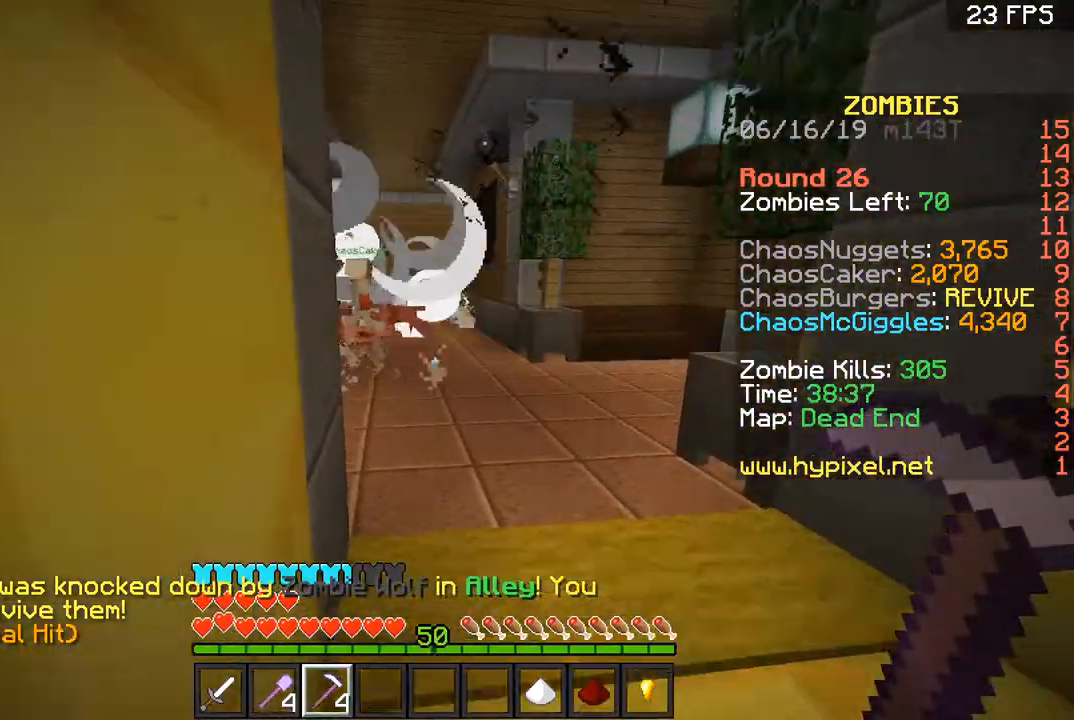
{"keys": ["a", "s"], "mouse": [], "events": [[33, "d", "down"], [67, "a", "up"], [334, "a", "down"], [334, "d", "up"], [334, "w", "up"], [501, "s", "down"]]}
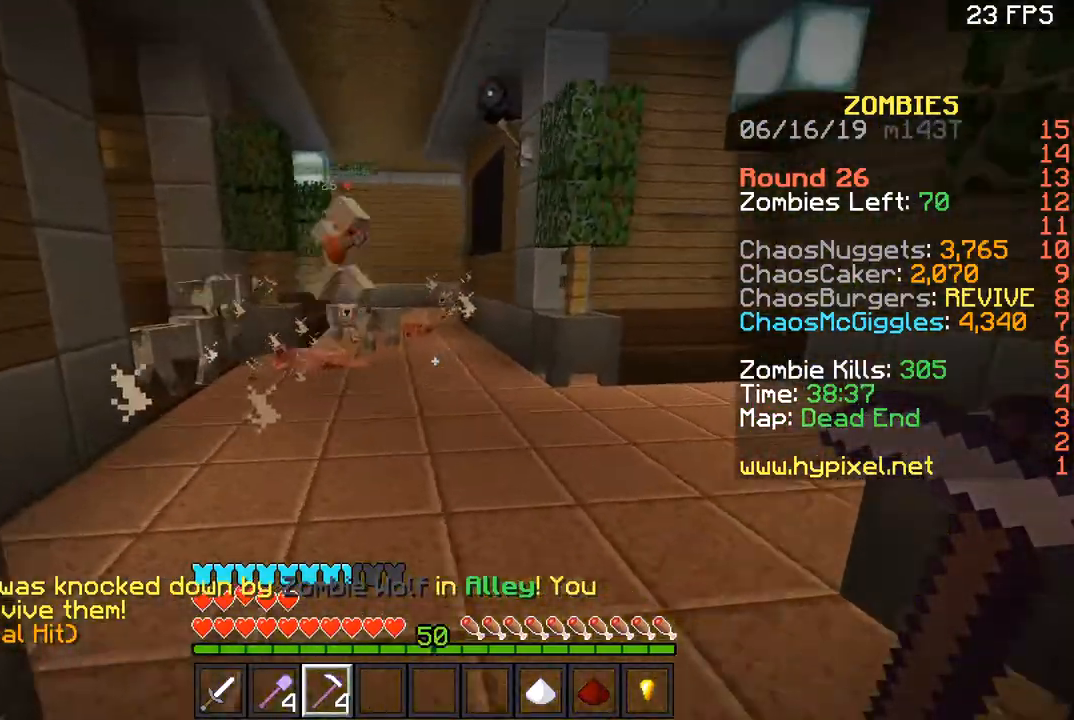
{"keys": ["a", "s"], "mouse": [], "events": [[133, "a", "up"], [166, "d", "down"], [200, "s", "up"], [367, "a", "down"], [433, "d", "up"], [500, "s", "down"]]}
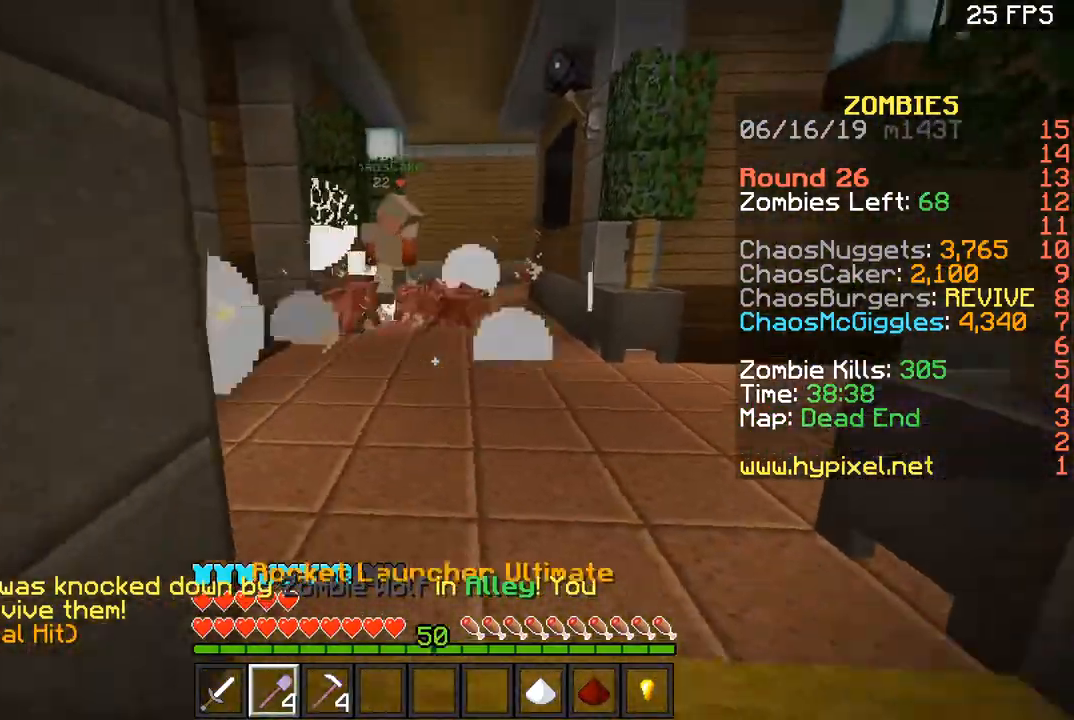
{"keys": ["w"], "mouse": [], "events": [[100, "a", "up"], [100, "d", "down"], [134, "mouse_right", "down"], [134, "s", "up"], [234, "w", "down"], [334, "d", "up"], [334, "mouse_right", "up"]]}
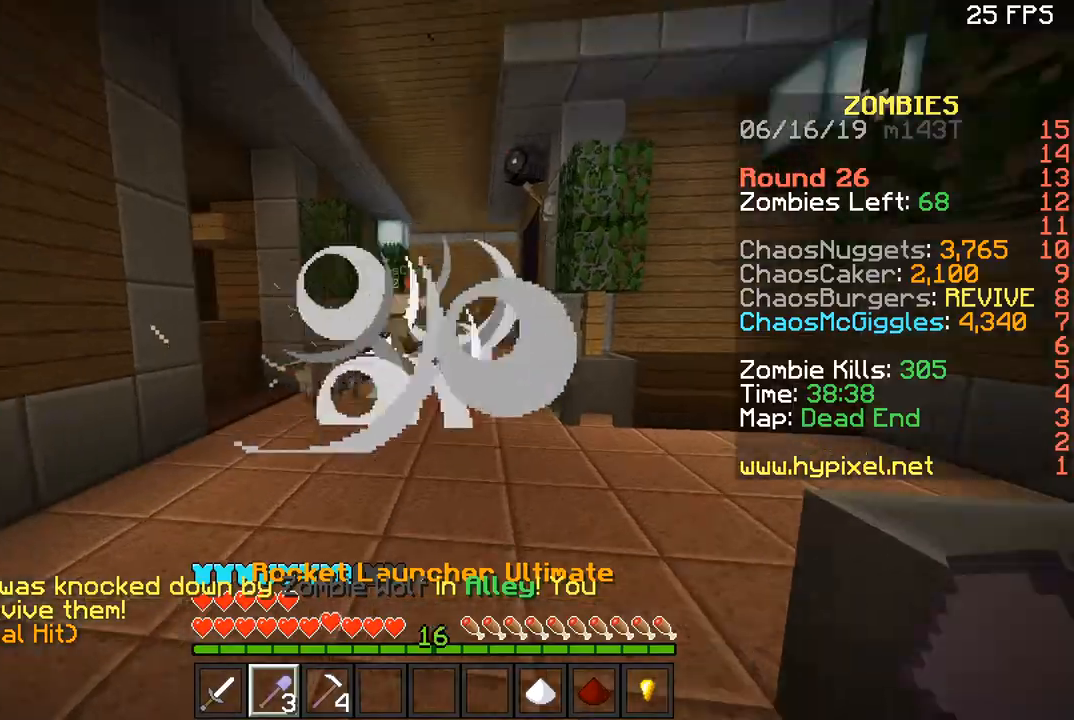
{"keys": ["a", "d"], "mouse": [], "events": [[267, "mouse_right", "down"], [300, "a", "down"], [433, "mouse_right", "up"], [433, "w", "up"], [500, "d", "down"]]}
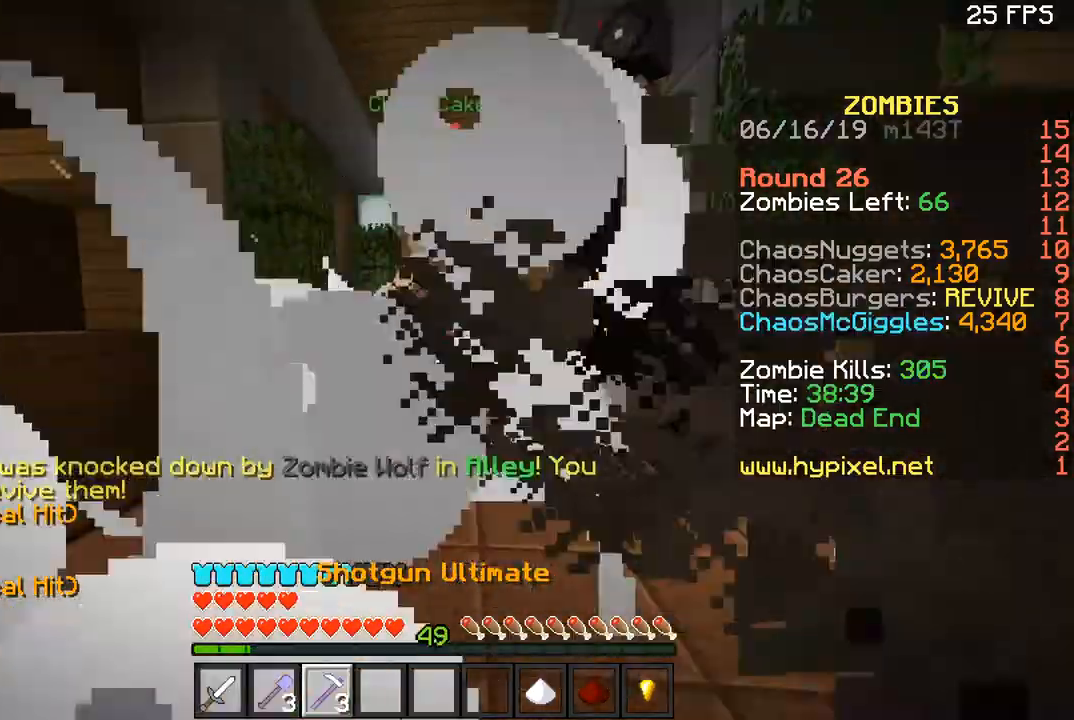
{"keys": ["s"], "mouse": [], "events": [[33, "a", "up"], [33, "mouse_right", "down"], [67, "s", "down"], [134, "d", "up"], [167, "mouse_right", "up"], [234, "mouse_right", "down"], [367, "mouse_right", "up"]]}
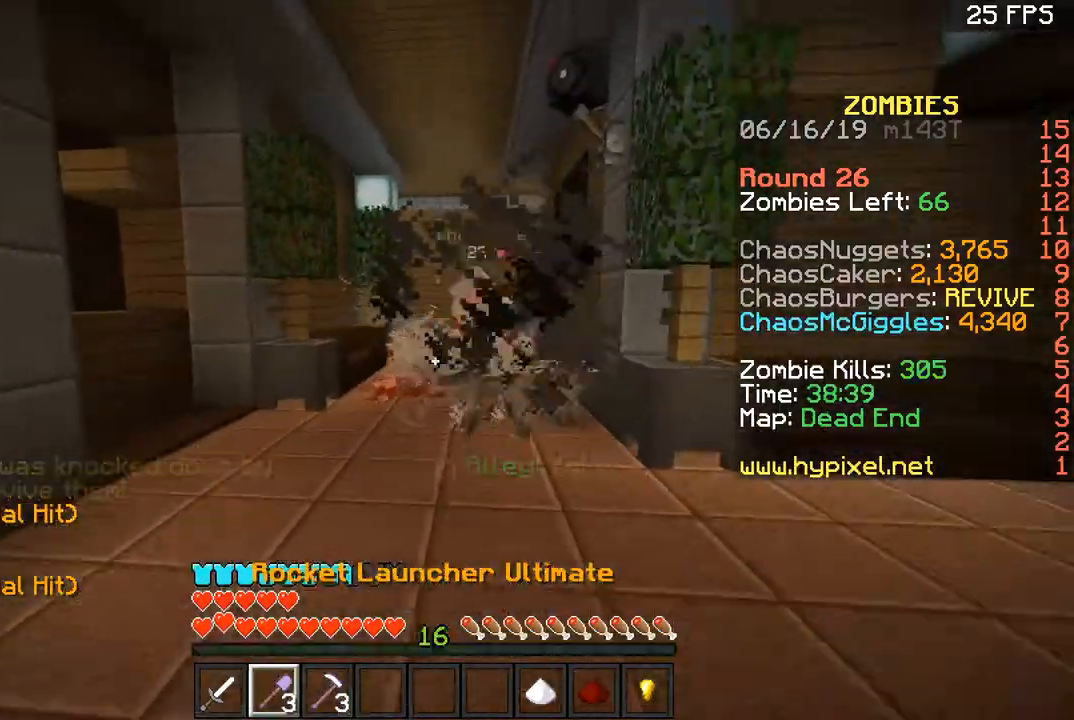
{"keys": ["w"], "mouse": [], "events": [[66, "mouse_right", "down"], [300, "d", "down"], [300, "s", "up"], [367, "d", "up"], [367, "mouse_right", "up"], [367, "w", "down"]]}
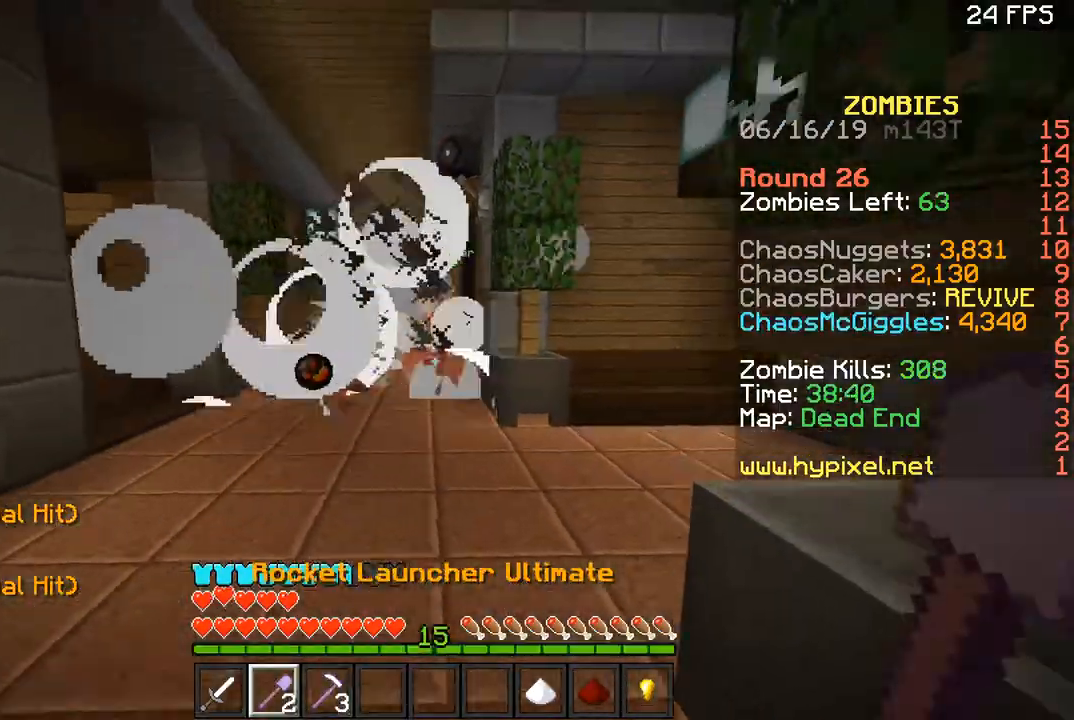
{"keys": ["s"], "mouse": ["right"], "events": [[167, "a", "down"], [200, "w", "up"], [334, "mouse_right", "down"], [434, "mouse_right", "up"], [434, "s", "down"], [467, "a", "up"], [467, "mouse_right", "down"]]}
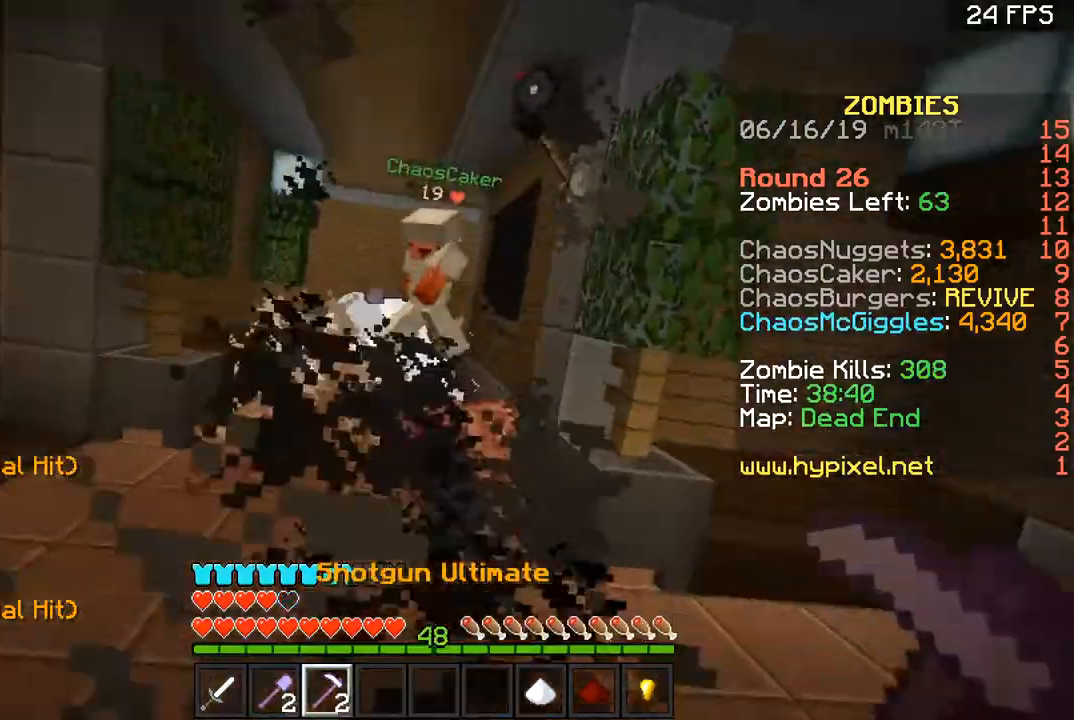
{"keys": ["s"], "mouse": ["right"], "events": [[133, "mouse_right", "up"], [266, "d", "down"], [266, "s", "up"], [367, "d", "up"], [367, "s", "down"], [433, "mouse_right", "down"]]}
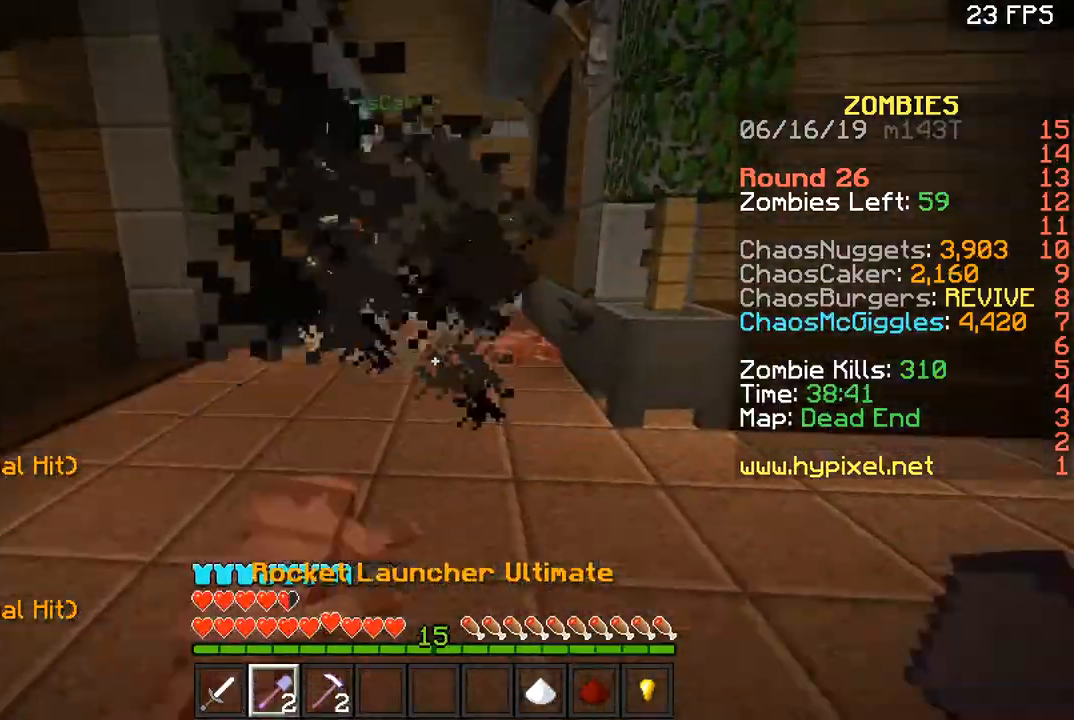
{"keys": ["s", "space"], "mouse": [], "events": [[33, "mouse_right", "up"], [67, "mouse_right", "down"], [100, "space", "down"], [200, "mouse_right", "up"], [267, "mouse_right", "down"], [367, "mouse_right", "up"]]}
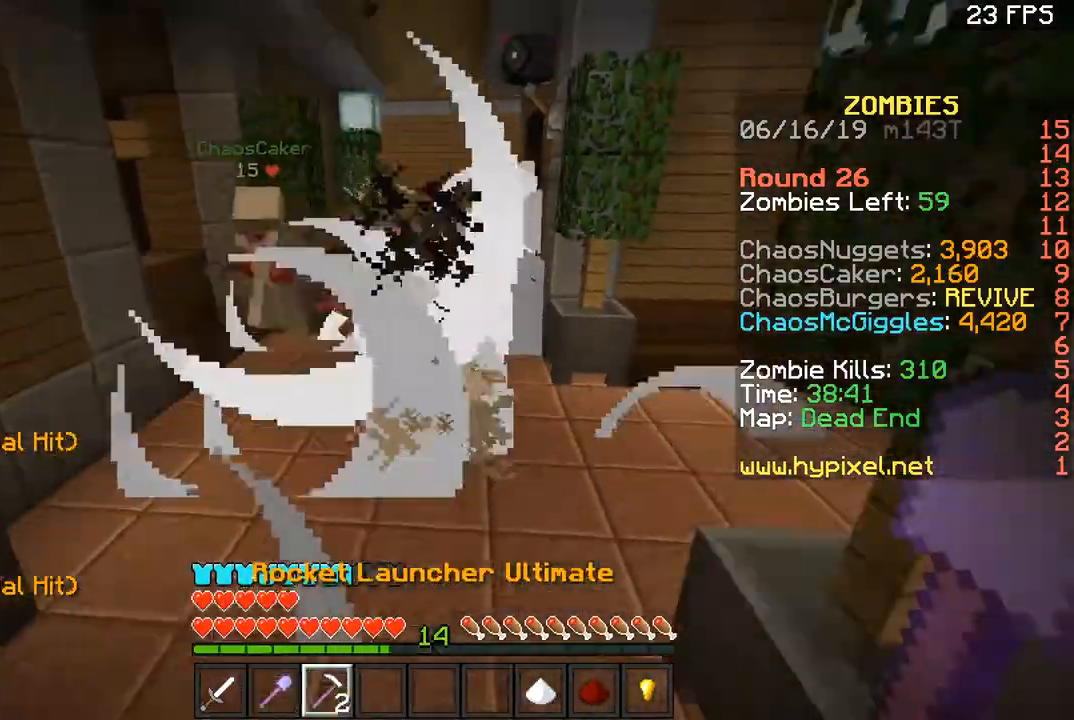
{"keys": ["s"], "mouse": [], "events": [[66, "space", "up"], [267, "mouse_right", "down"], [433, "mouse_right", "up"]]}
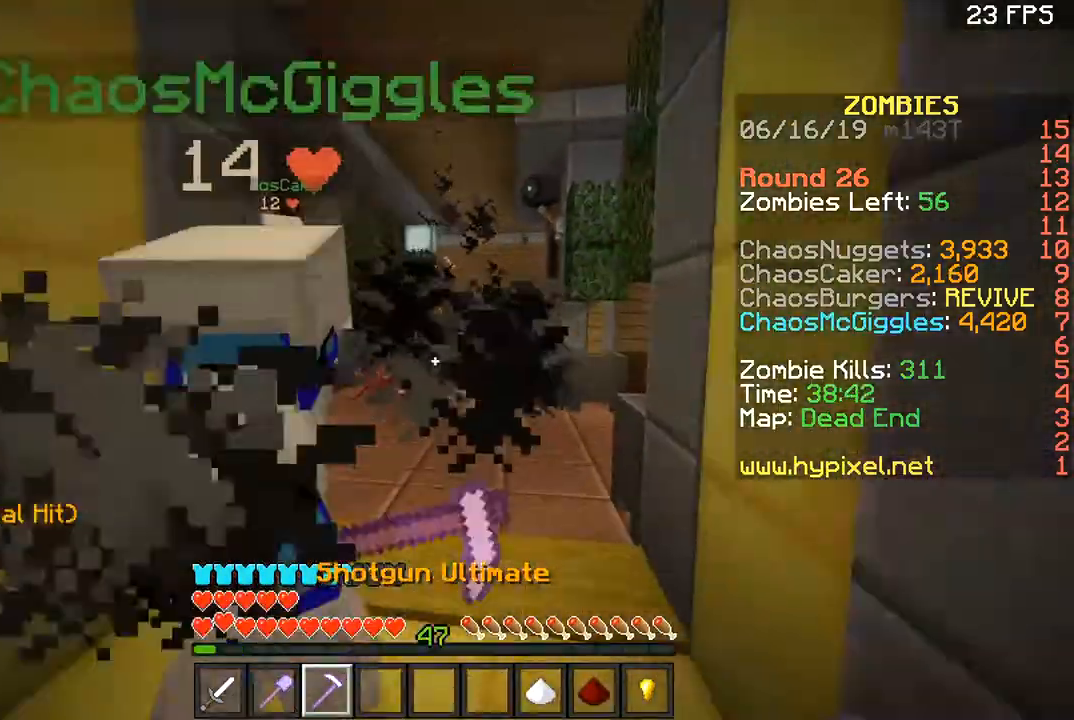
{"keys": ["w"], "mouse": [], "events": [[334, "a", "down"], [334, "s", "up"], [400, "w", "down"], [501, "a", "up"]]}
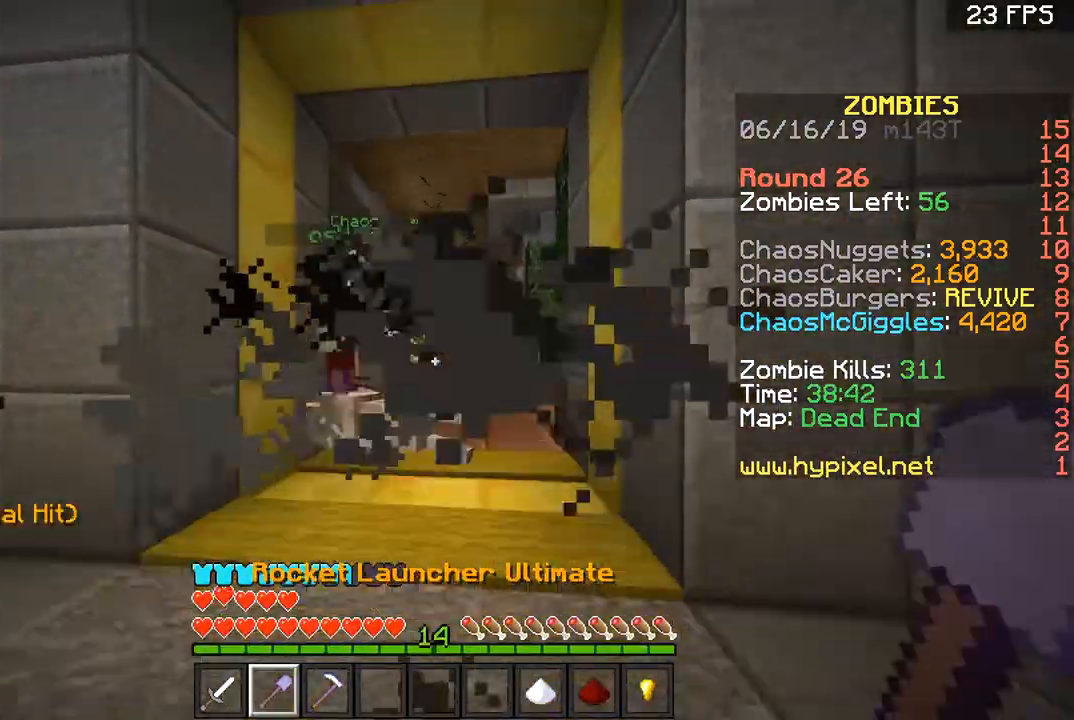
{"keys": ["s"], "mouse": [], "events": [[66, "mouse_right", "down"], [200, "mouse_right", "up"], [266, "d", "down"], [266, "mouse_right", "down"], [266, "w", "up"], [367, "d", "up"], [367, "mouse_right", "up"], [367, "s", "down"]]}
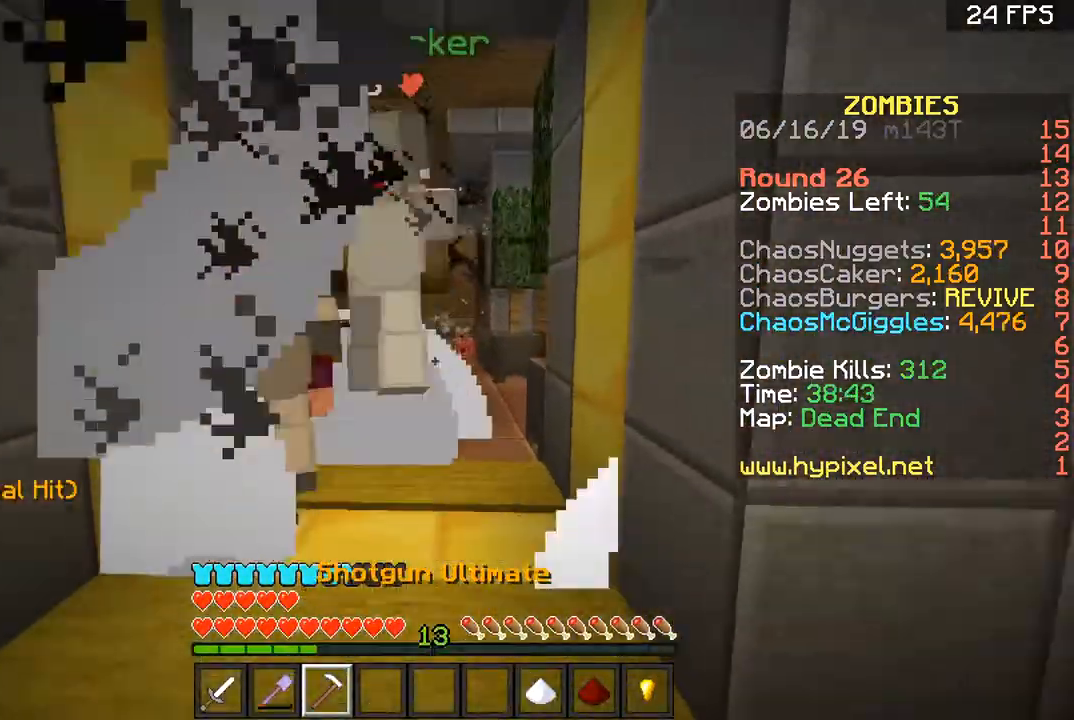
{"keys": ["w"], "mouse": [], "events": [[67, "a", "down"], [134, "s", "up"], [167, "mouse_right", "down"], [300, "mouse_right", "up"], [400, "mouse_right", "down"], [400, "w", "down"], [434, "a", "up"], [467, "mouse_right", "up"]]}
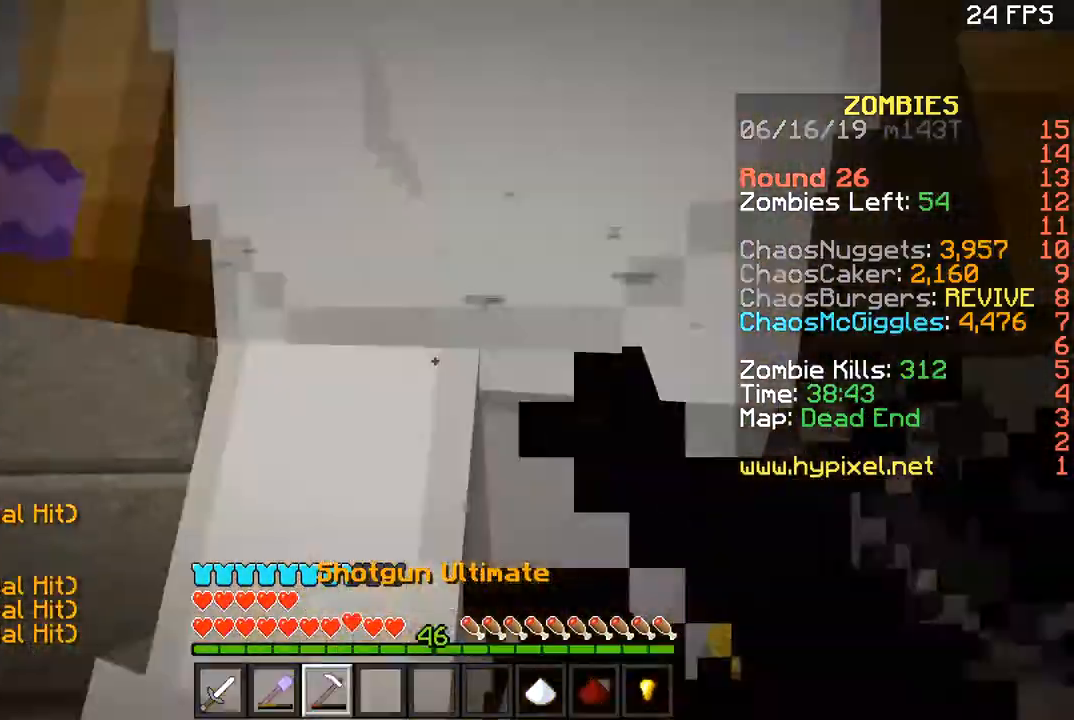
{"keys": ["a", "s"], "mouse": ["right"], "events": [[66, "d", "down"], [66, "mouse_right", "down"], [66, "w", "up"], [166, "mouse_right", "up"], [200, "s", "down"], [267, "d", "up"], [433, "mouse_right", "down"], [500, "a", "down"]]}
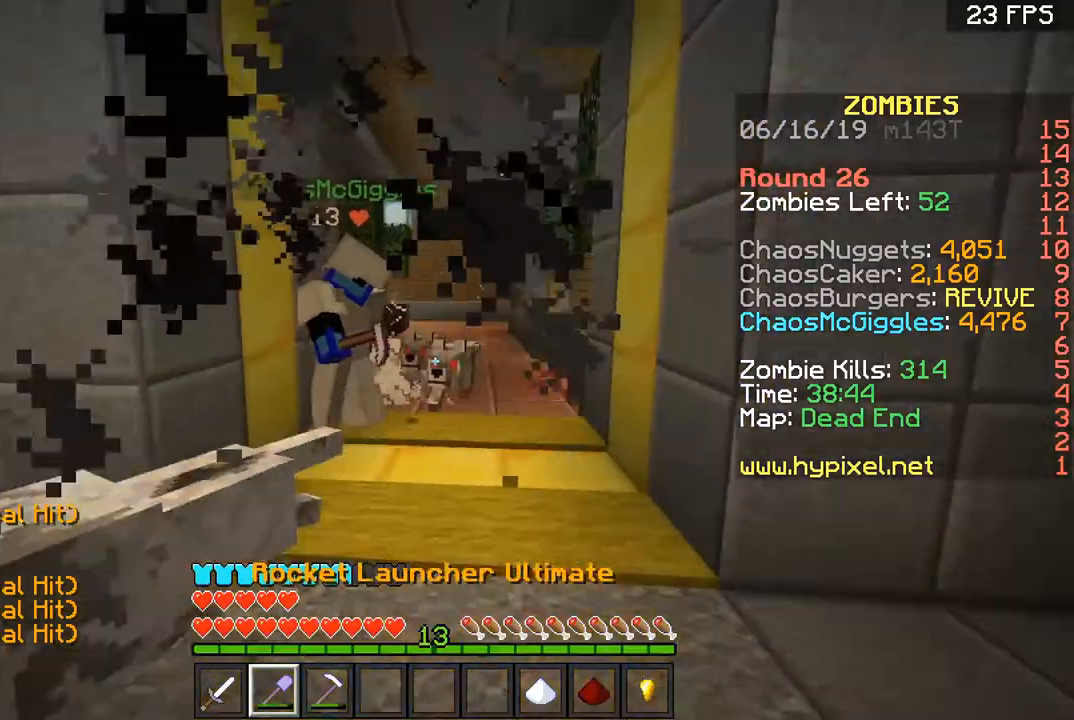
{"keys": ["d"], "mouse": [], "events": [[67, "mouse_right", "up"], [100, "mouse_right", "down"], [134, "s", "up"], [234, "mouse_right", "up"], [234, "w", "down"], [267, "a", "up"], [367, "d", "down"], [400, "w", "up"]]}
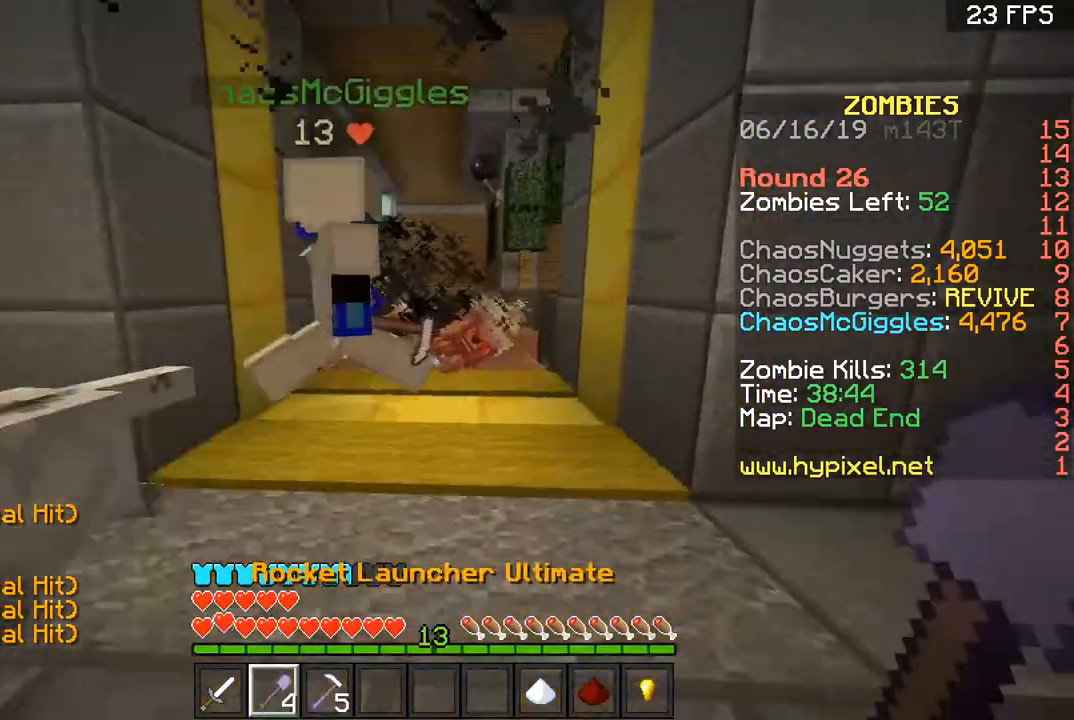
{"keys": ["a"], "mouse": ["right"], "events": [[66, "s", "down"], [100, "d", "up"], [233, "a", "down"], [233, "mouse_right", "down"], [367, "mouse_right", "up"], [400, "mouse_right", "down"], [400, "s", "up"]]}
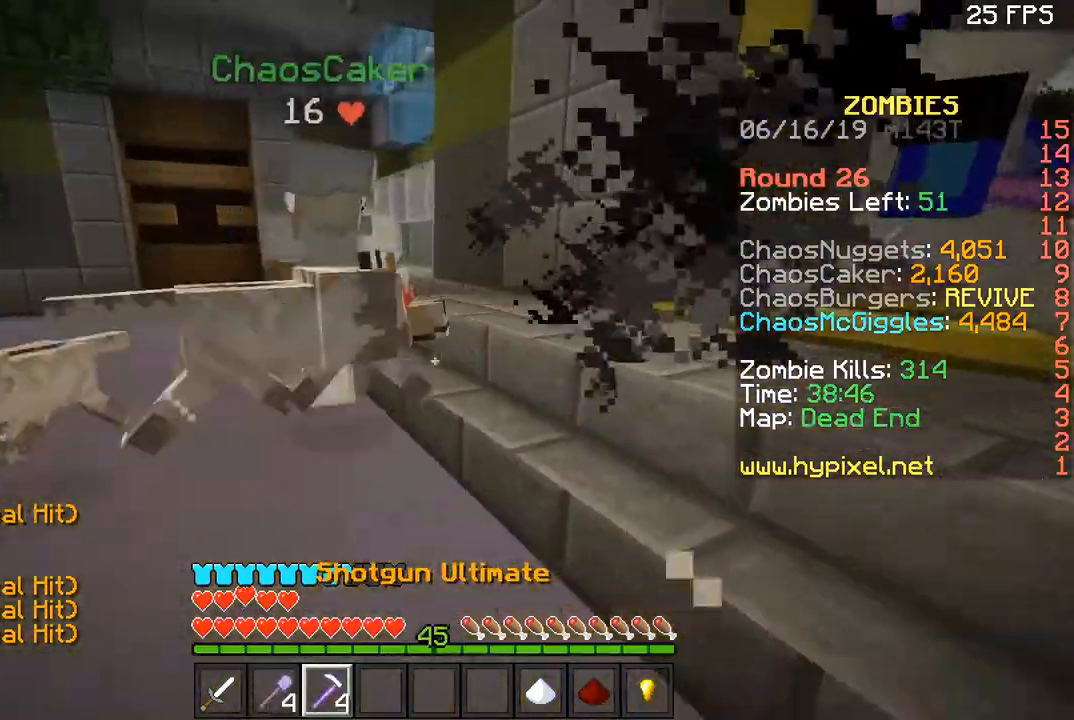
{"keys": ["a", "w"], "mouse": ["right"], "events": [[33, "mouse_right", "up"], [33, "w", "down"], [501, "mouse_right", "down"]]}
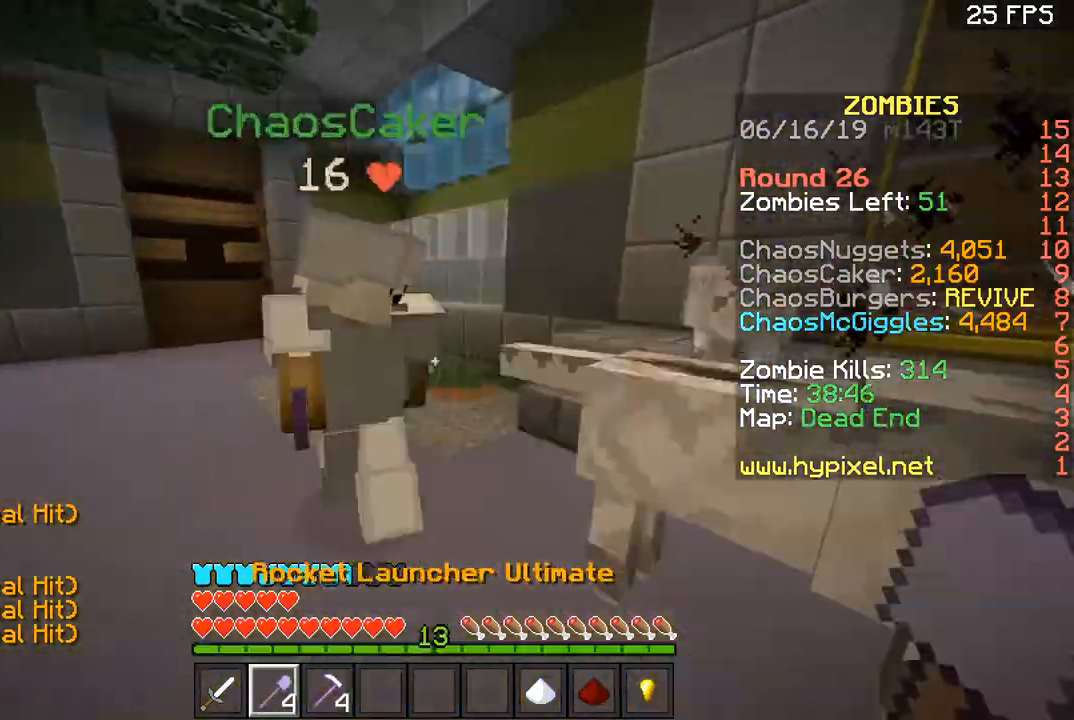
{"keys": ["s"], "mouse": [], "events": [[66, "w", "up"], [100, "mouse_right", "up"], [166, "mouse_right", "down"], [200, "s", "down"], [233, "a", "up"], [267, "mouse_right", "up"], [300, "mouse_right", "down"], [467, "mouse_right", "up"]]}
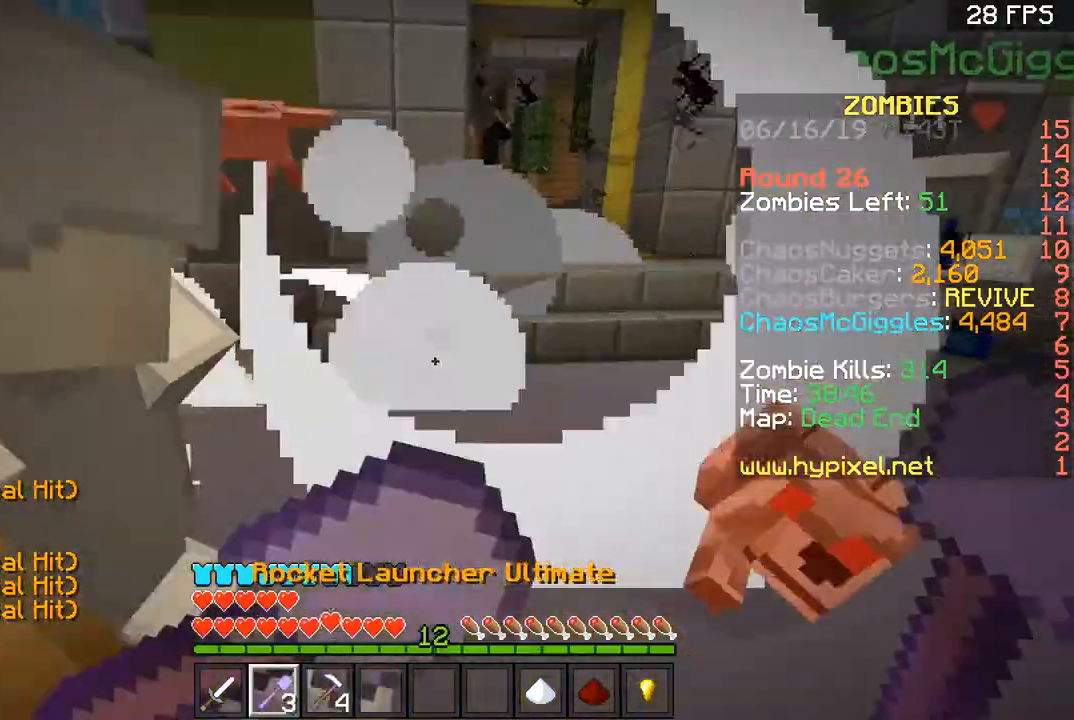
{"keys": [], "mouse": [], "events": [[100, "s", "up"], [167, "d", "down"], [234, "w", "down"], [300, "d", "up"], [367, "mouse_right", "down"], [467, "mouse_right", "up"], [467, "w", "up"]]}
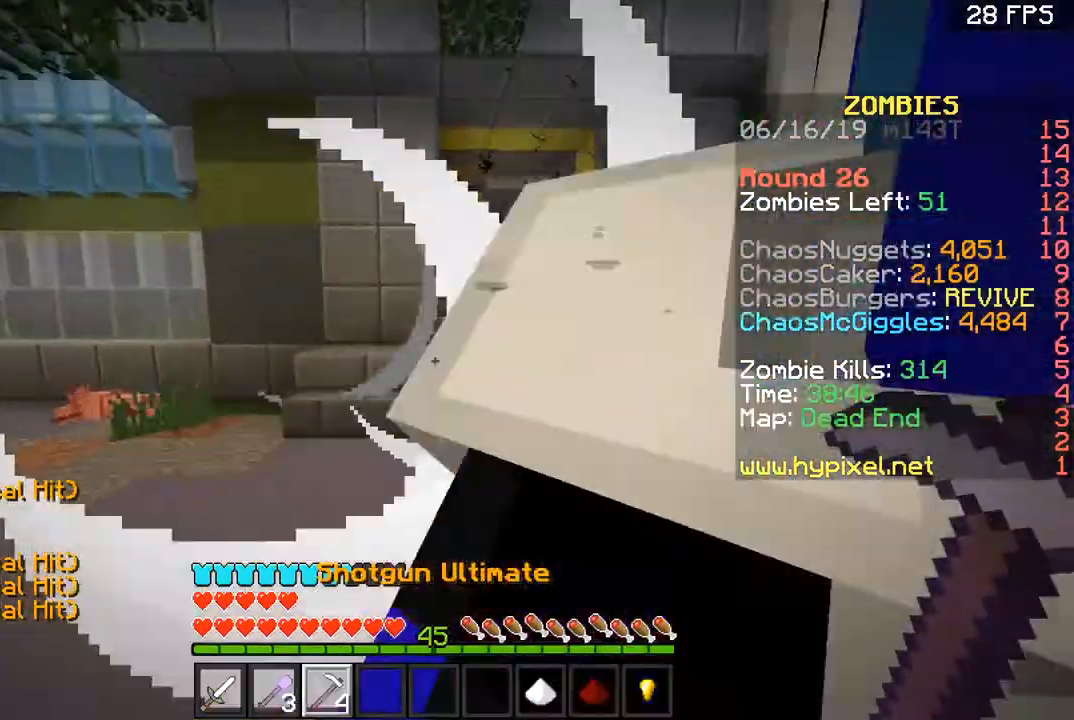
{"keys": ["d"], "mouse": [], "events": [[33, "mouse_right", "down"], [66, "s", "down"], [166, "mouse_right", "up"], [433, "a", "down"], [433, "s", "up"], [467, "a", "up"], [467, "d", "down"]]}